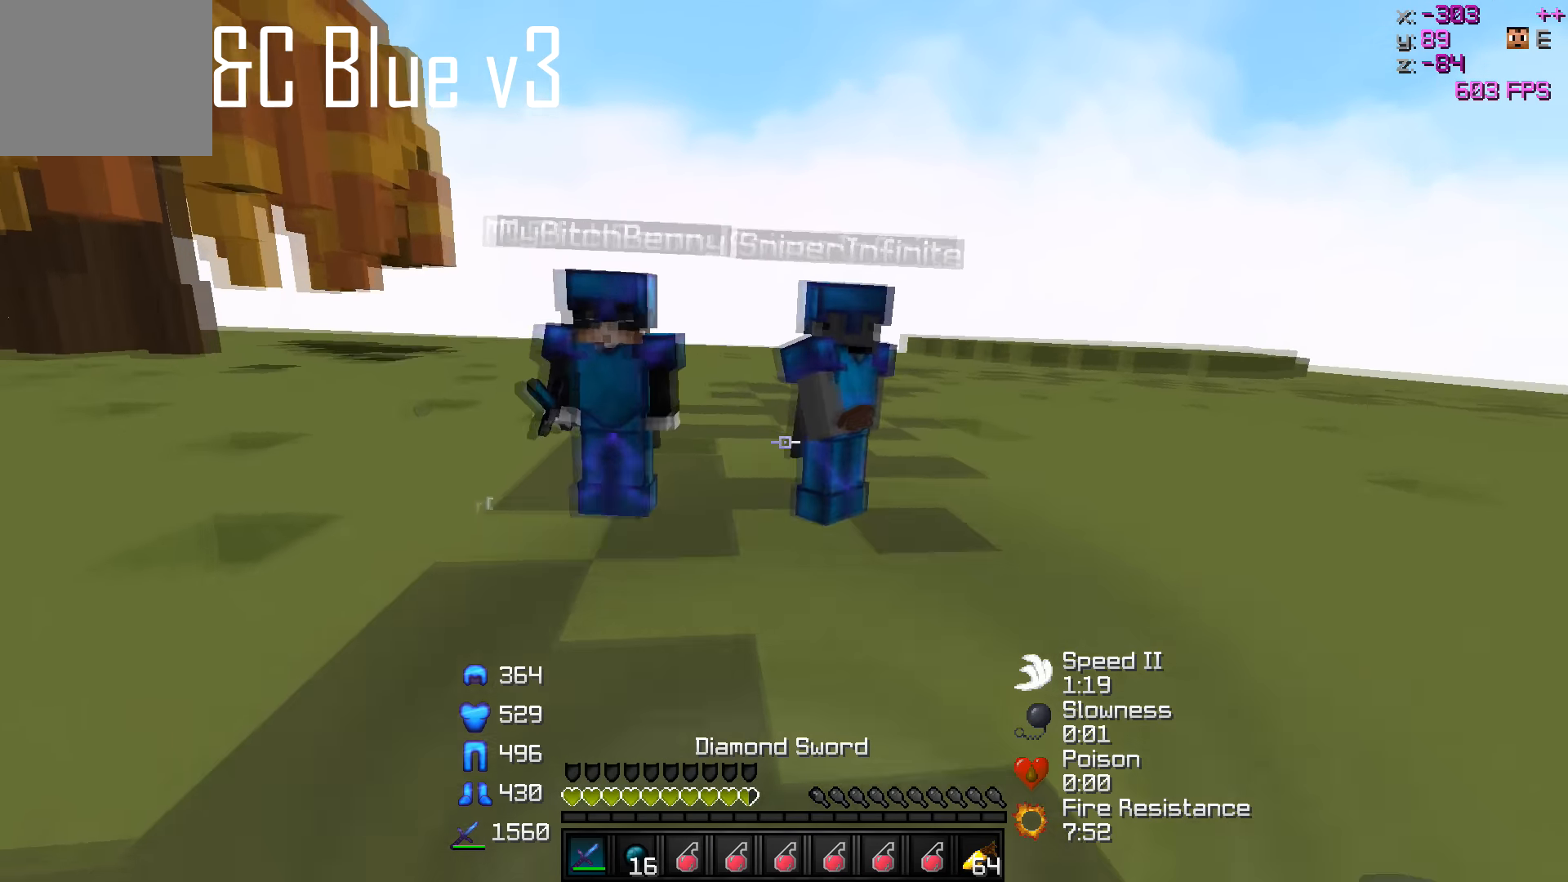
Gameplay with keyboard; each line is a JSON object with the keys held at the frame after it. "events" lists presses ("down") and releases ("up") of "a", "d", "s" and "w" between this image and that frame as [ms after this image, input, new state], when the widget could be followed in between. No other keys are recorded. Mouse input is not recorded.
{"keys": ["s"], "events": [[283, "w", "up"], [483, "s", "down"]]}
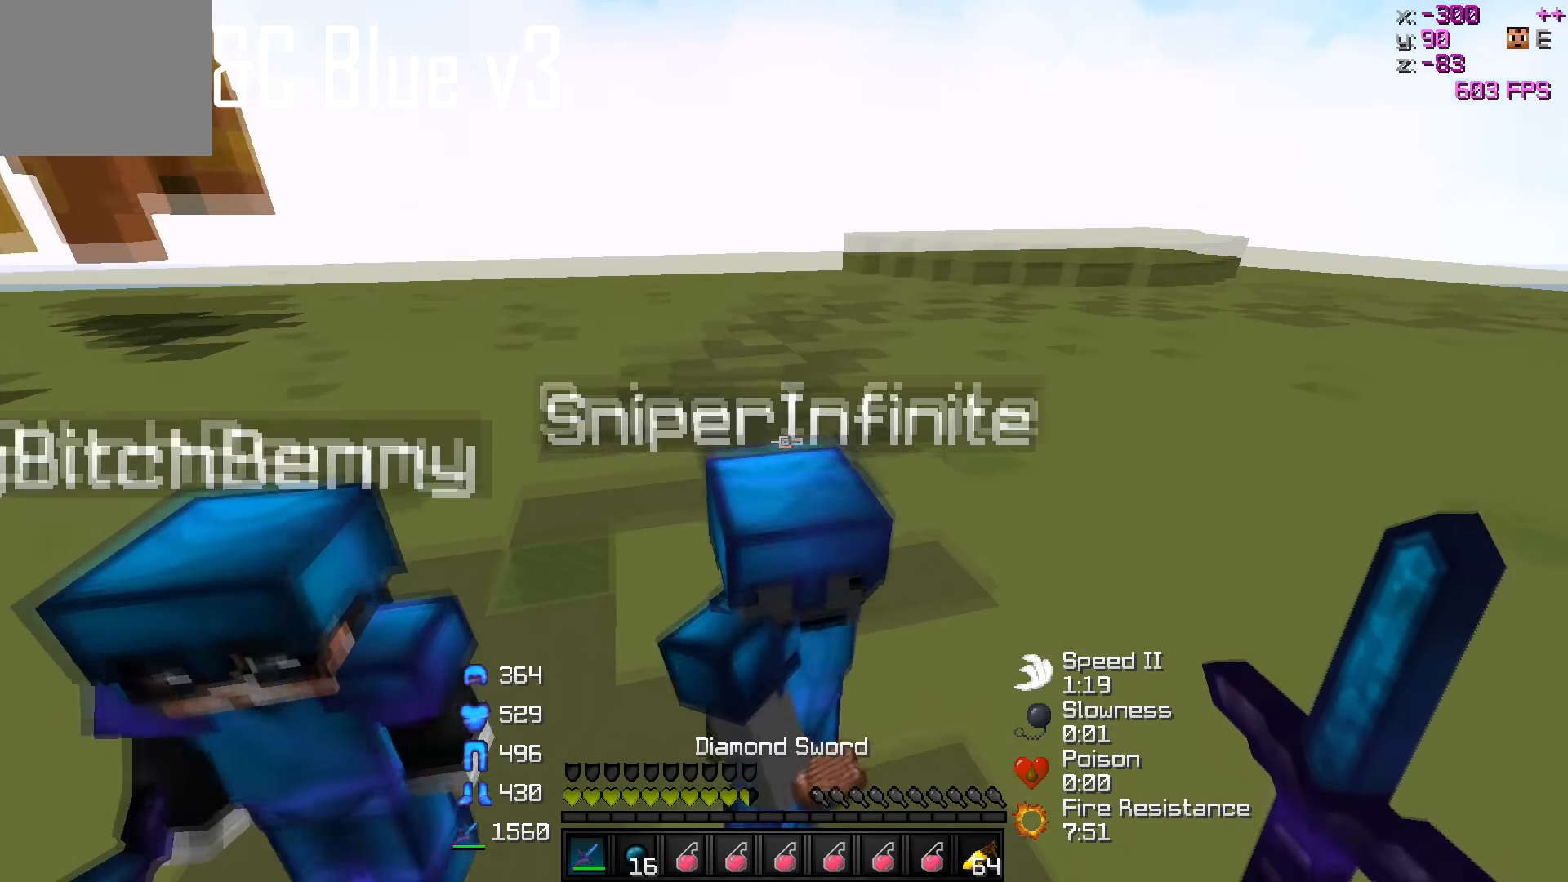
{"keys": [], "events": [[150, "d", "down"], [383, "d", "up"], [383, "s", "up"]]}
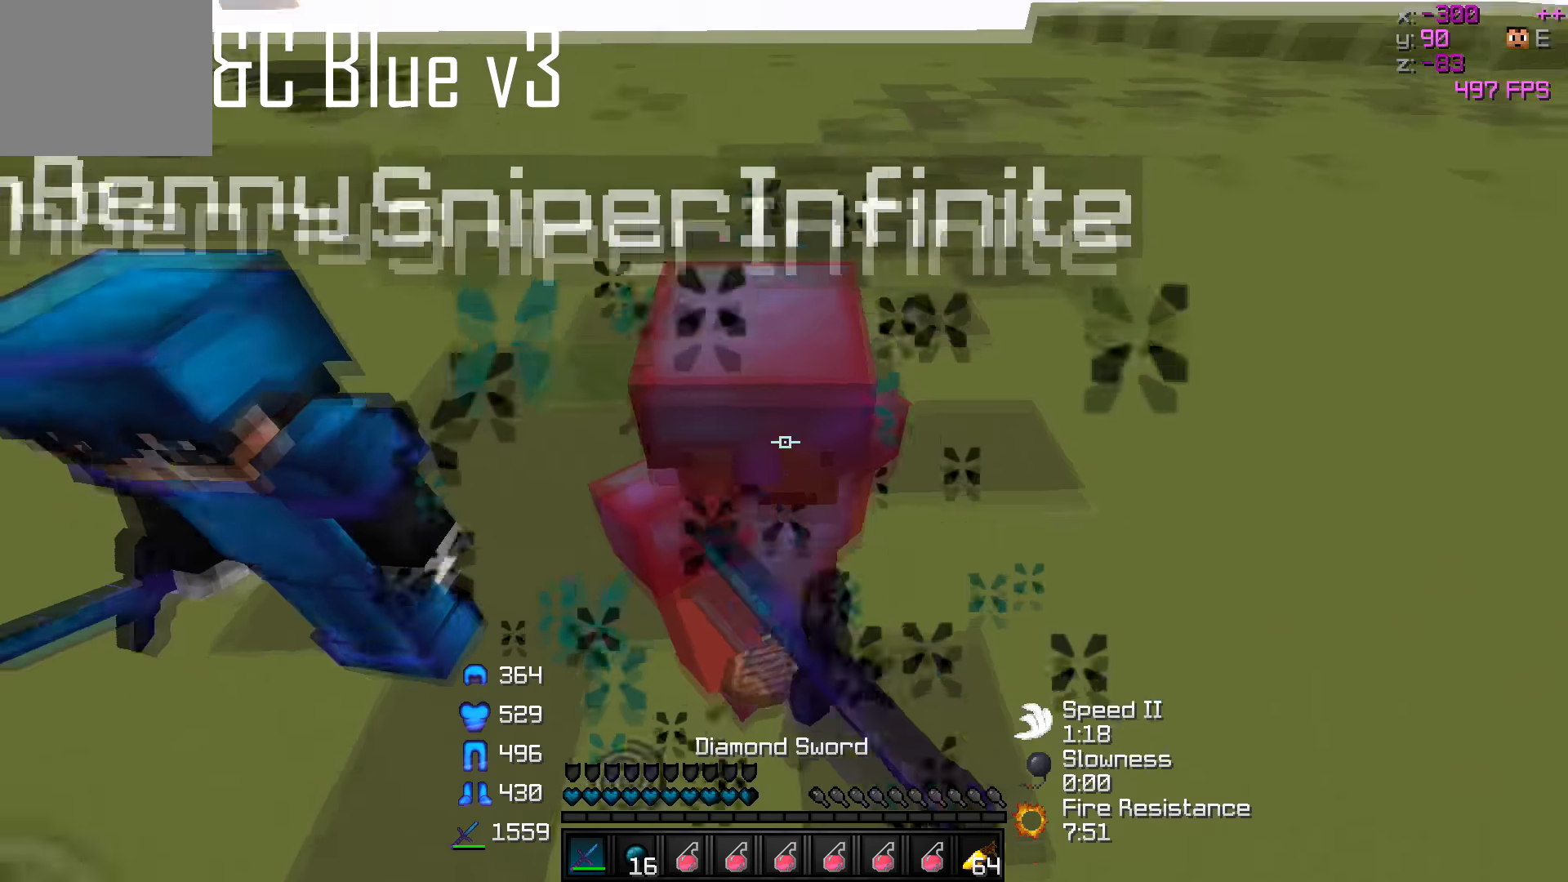
{"keys": [], "events": [[233, "a", "down"], [383, "a", "up"]]}
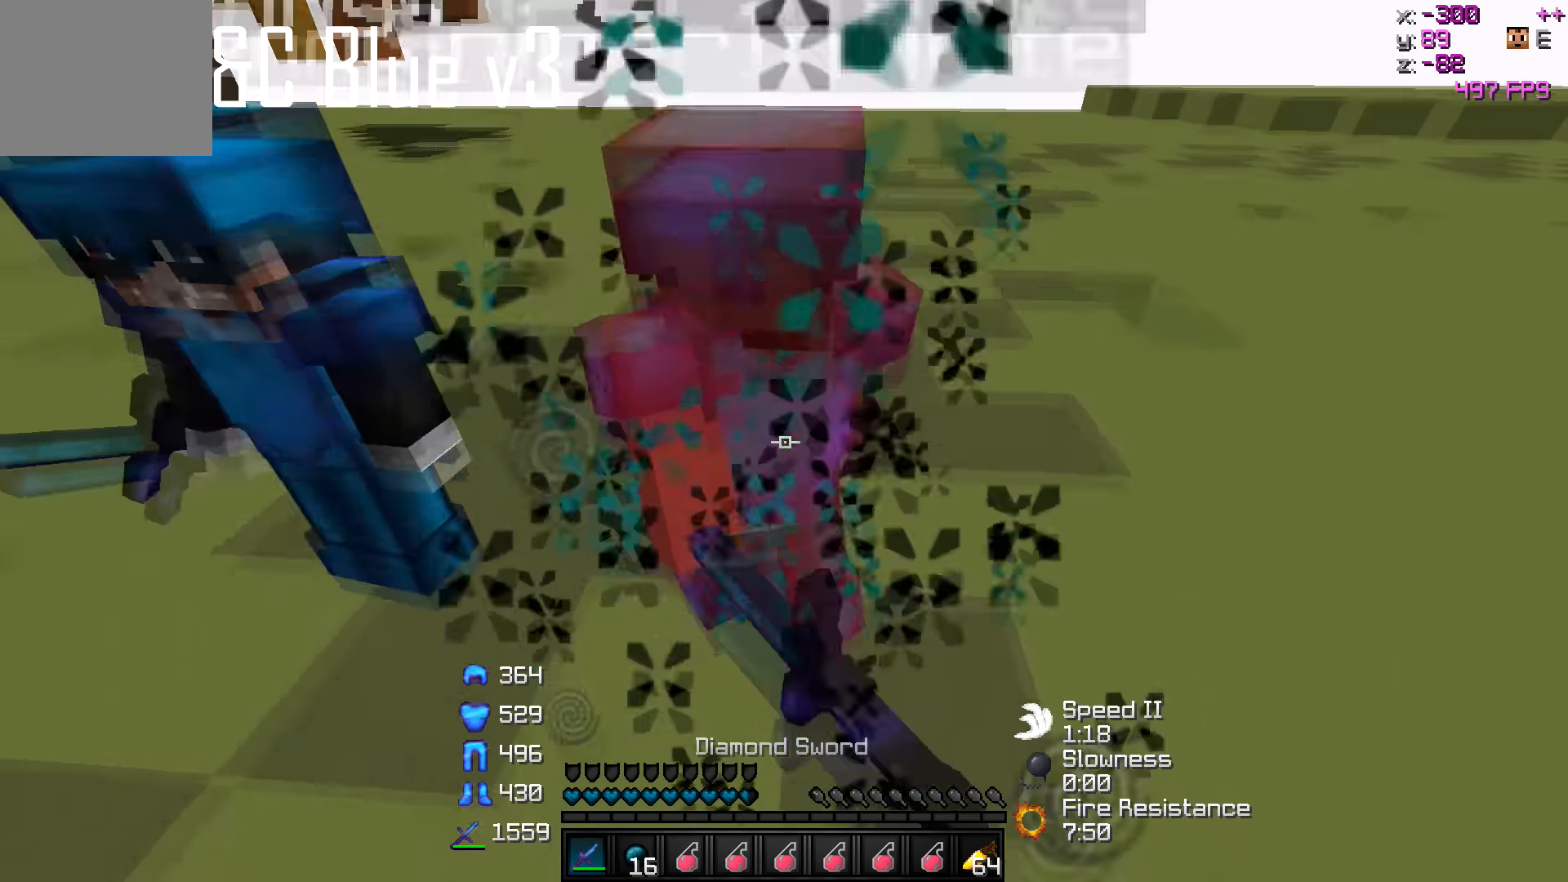
{"keys": [], "events": []}
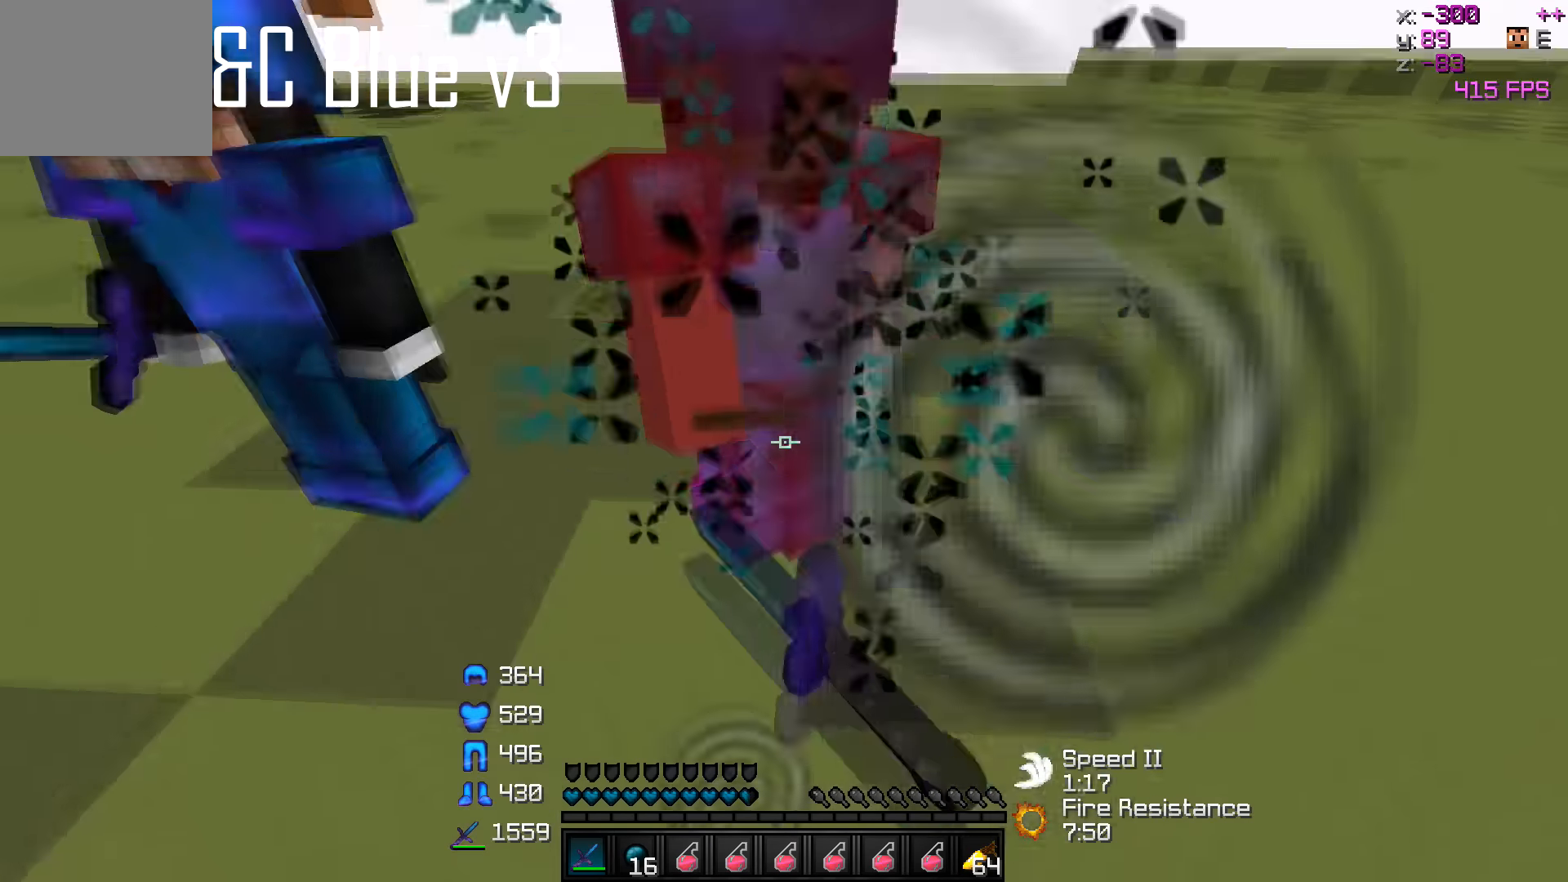
{"keys": [], "events": [[33, "a", "down"], [183, "w", "down"], [300, "w", "up"], [383, "a", "up"]]}
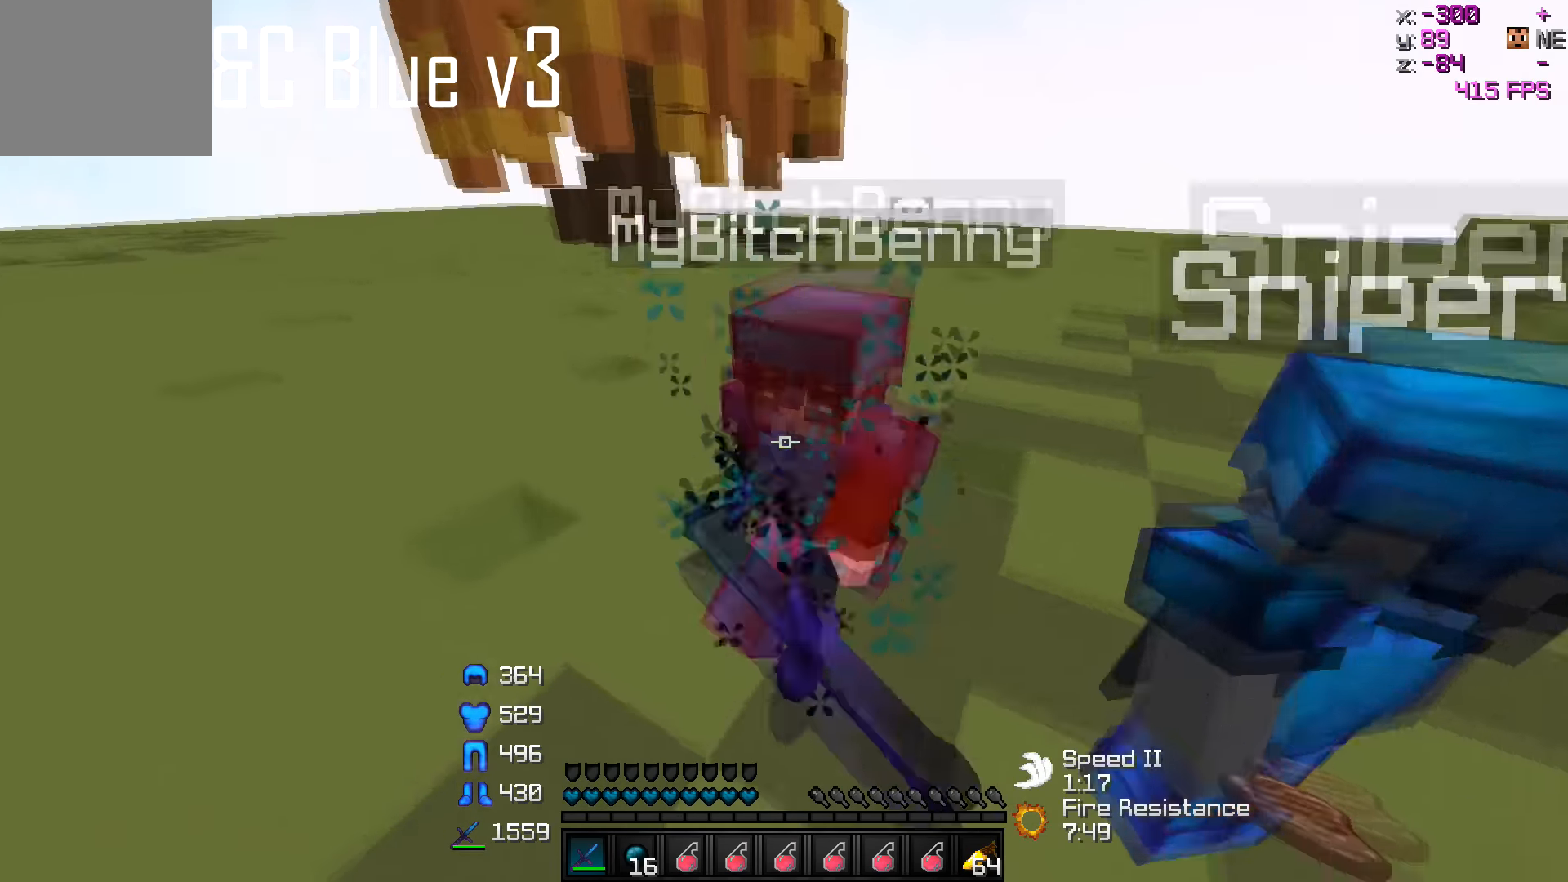
{"keys": [], "events": []}
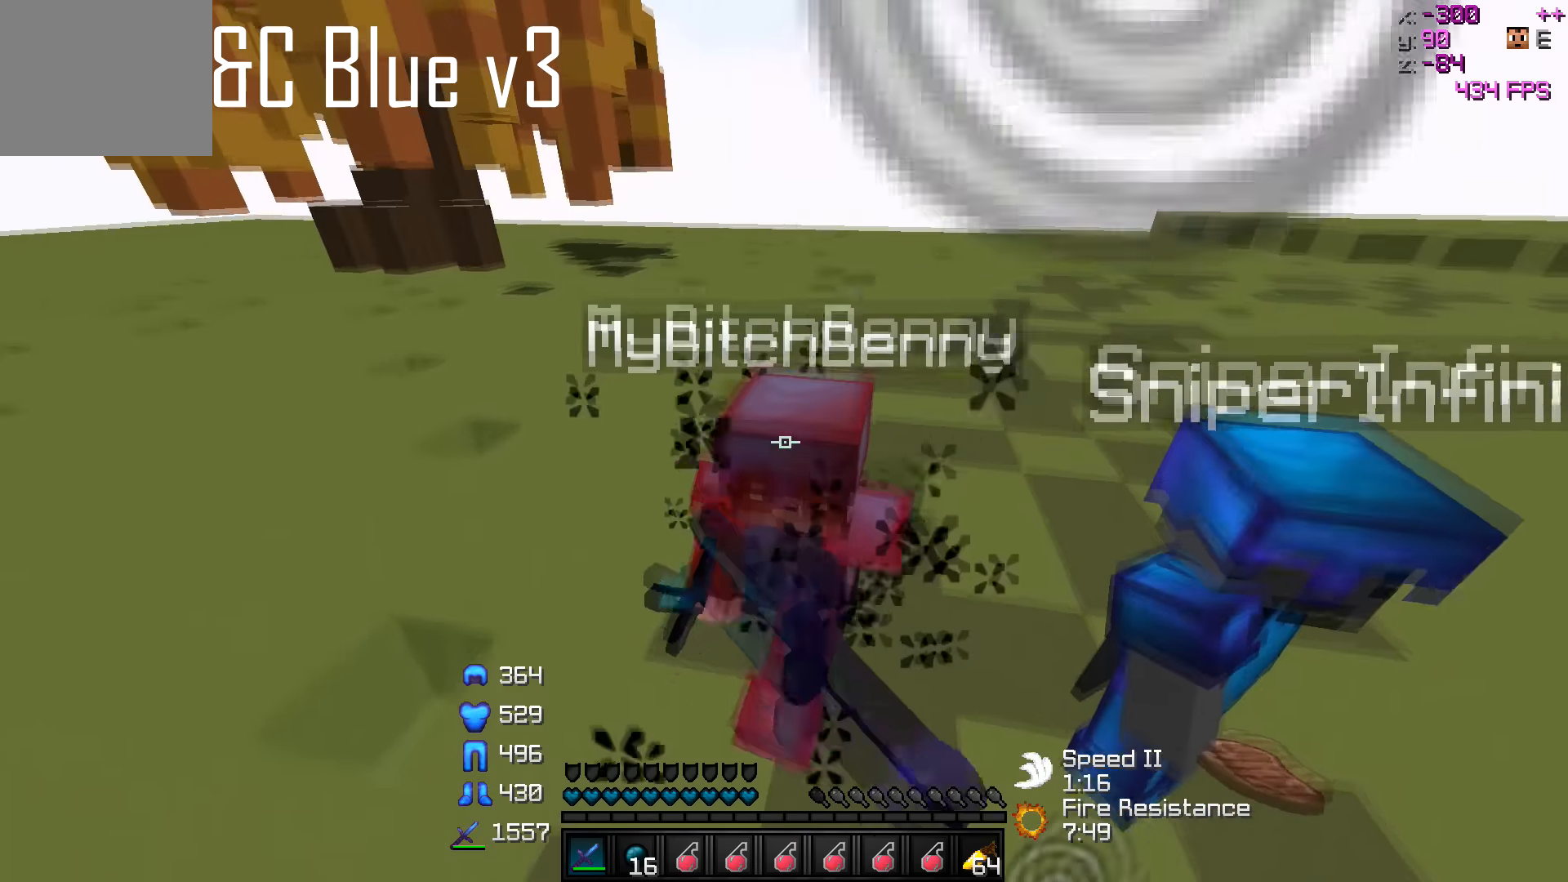
{"keys": [], "events": [[83, "s", "down"], [383, "s", "up"]]}
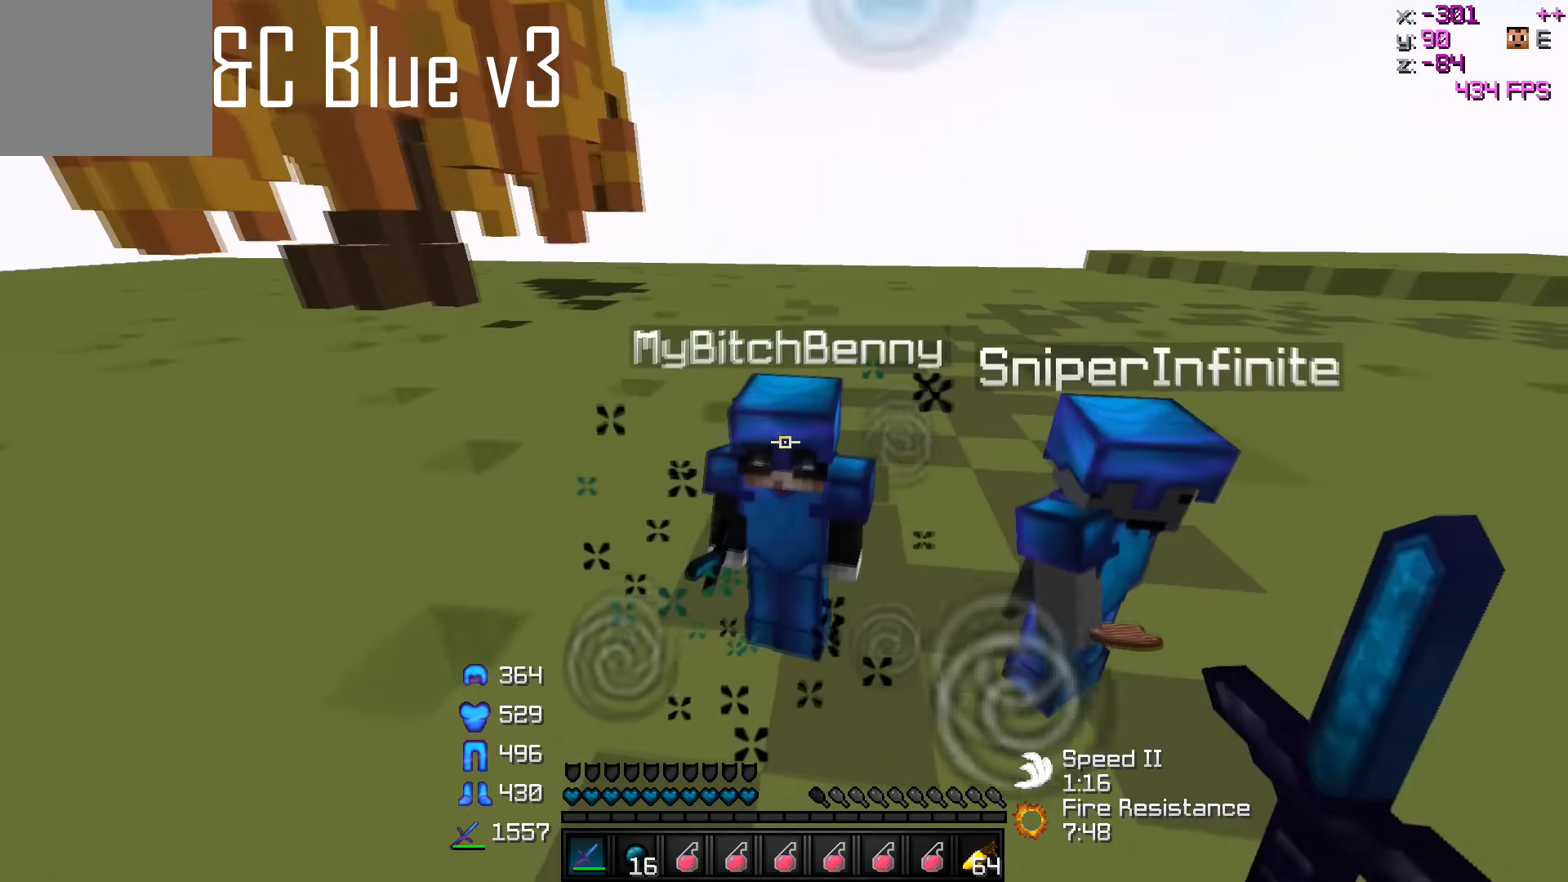
{"keys": [], "events": []}
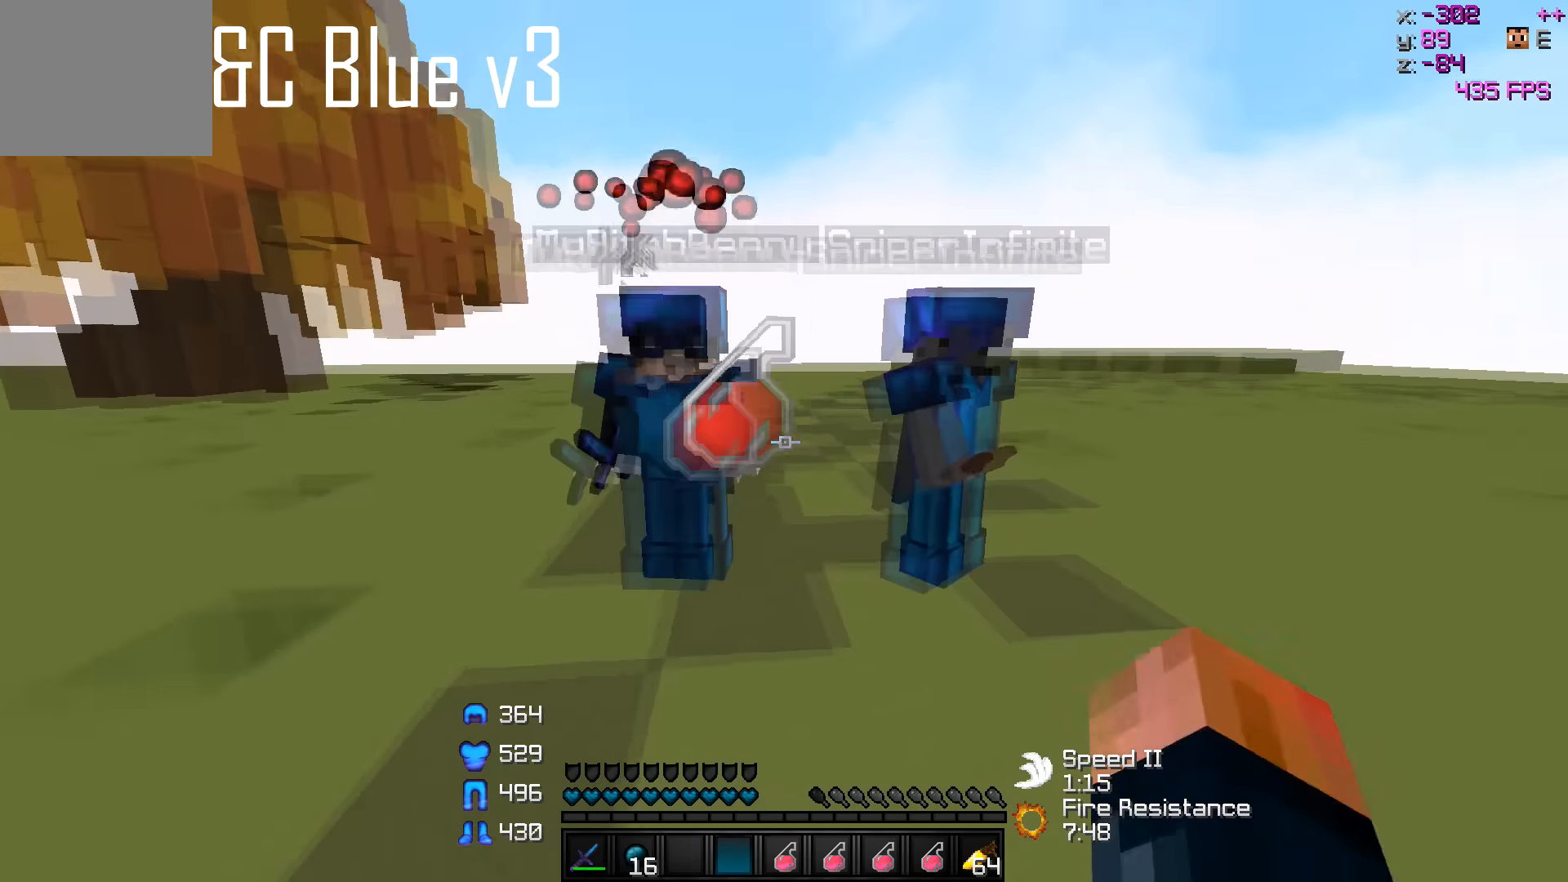
{"keys": [], "events": []}